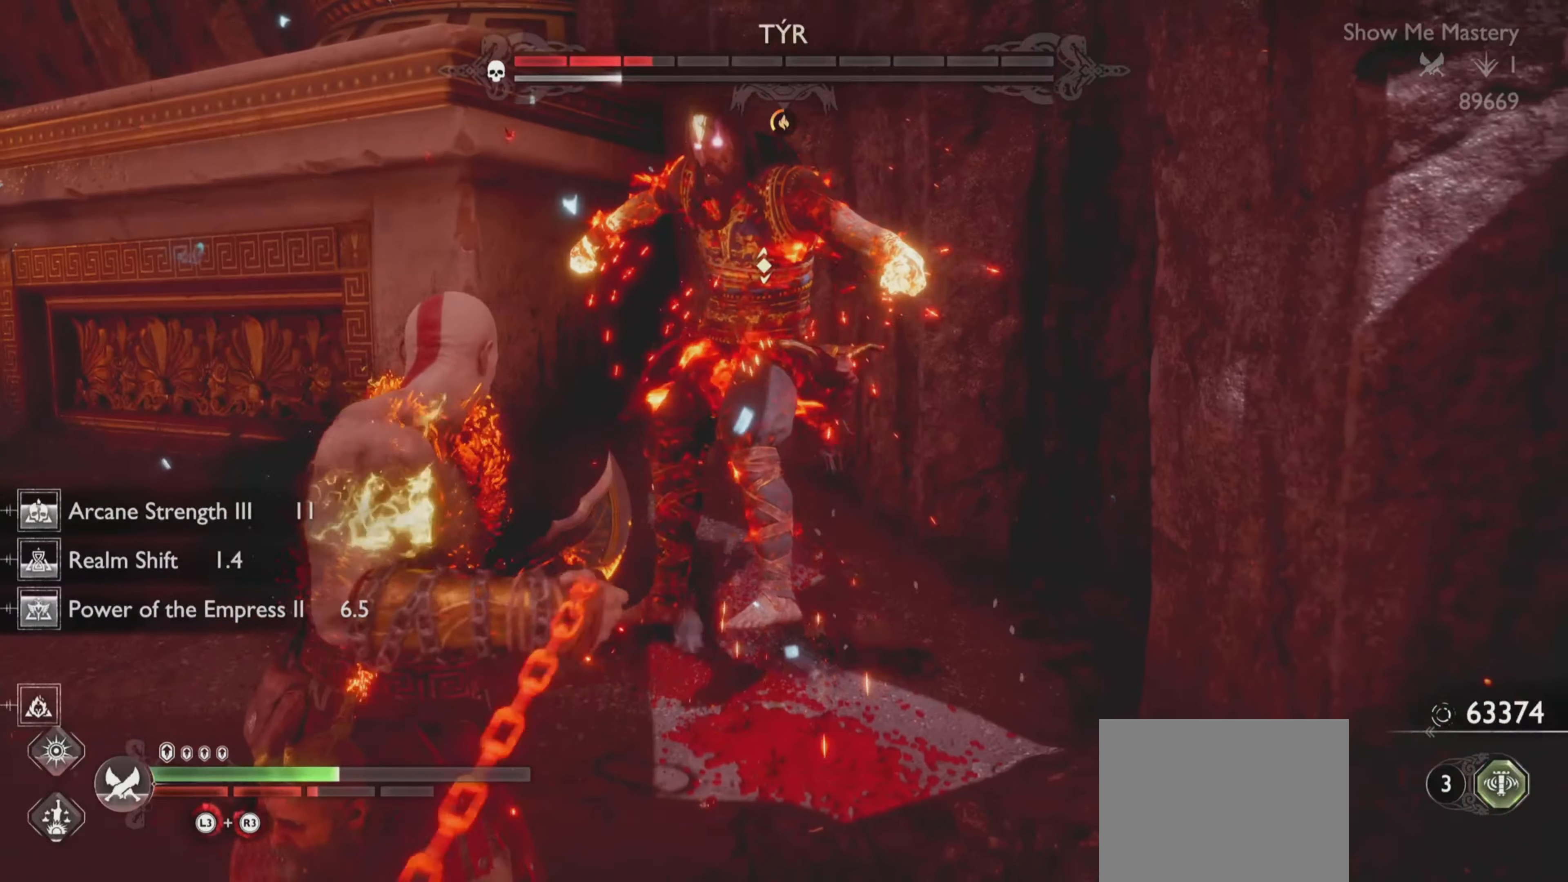
Gameplay with a controller (PlayStation layout); each line is a JSON object with the inputs held at the frame after it. "events" lists button and stick changes between this image and that frame as [ms after this image, input, new state], when the widget could be followed in between. Not read: L3 R3.
{"buttons": [], "left_stick": "center", "right_stick": "center", "events": [[17, "TRIANGLE", "down"], [83, "TRIANGLE", "up"], [150, "TRIANGLE", "down"], [234, "TRIANGLE", "up"], [300, "TRIANGLE", "down"], [367, "TRIANGLE", "up"], [417, "left_stick", "center"], [434, "TRIANGLE", "down"], [501, "TRIANGLE", "up"]]}
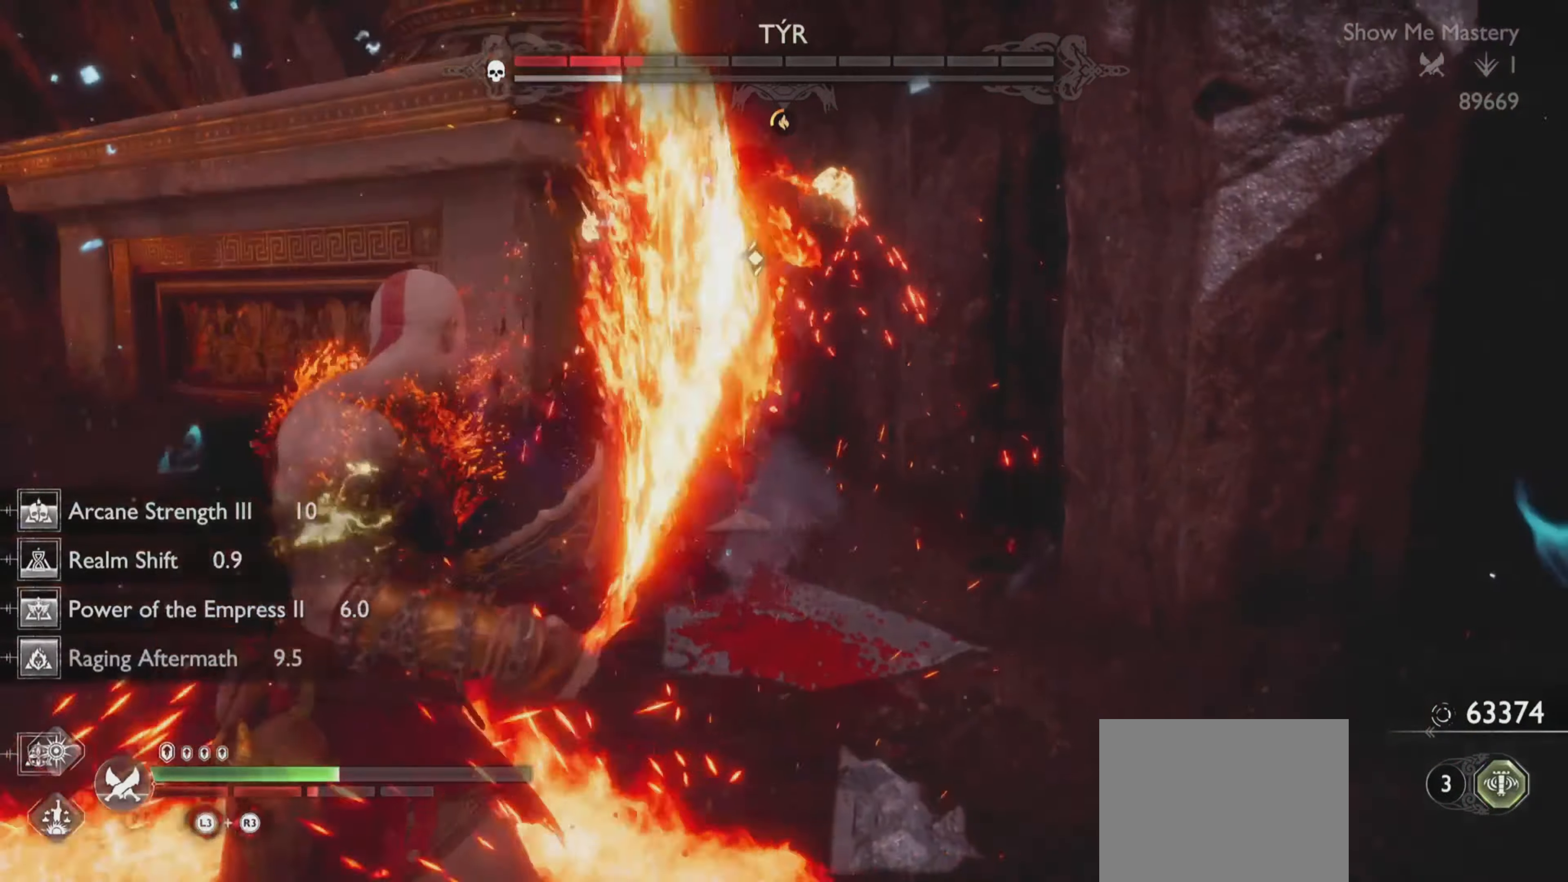
{"buttons": [], "left_stick": "center", "right_stick": "center", "events": [[100, "R2", "down"], [300, "R2", "up"]]}
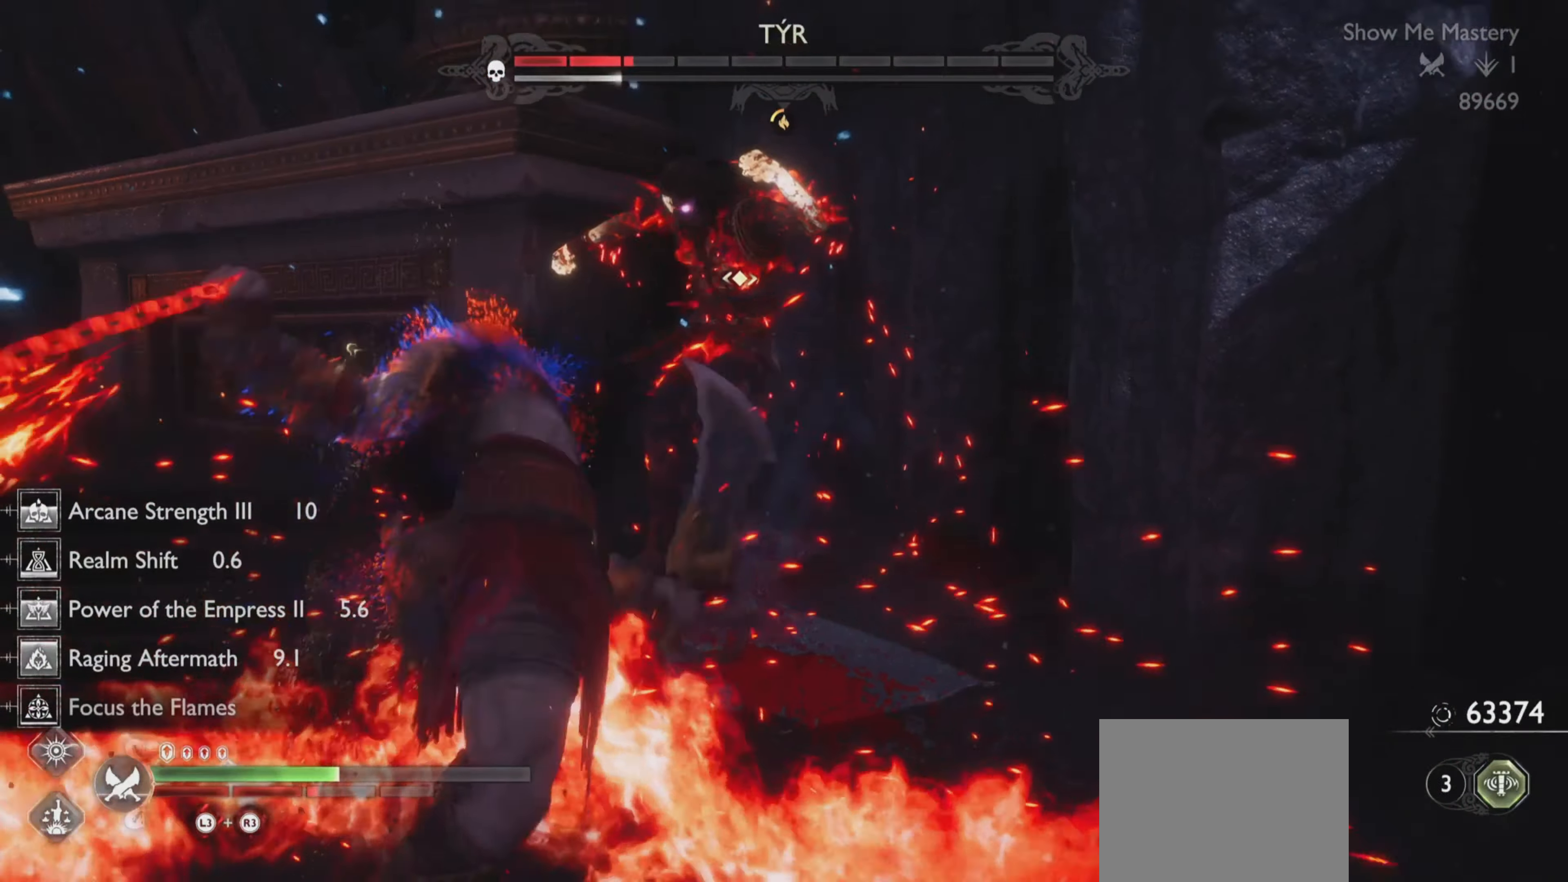
{"buttons": [], "left_stick": "center", "right_stick": "center", "events": []}
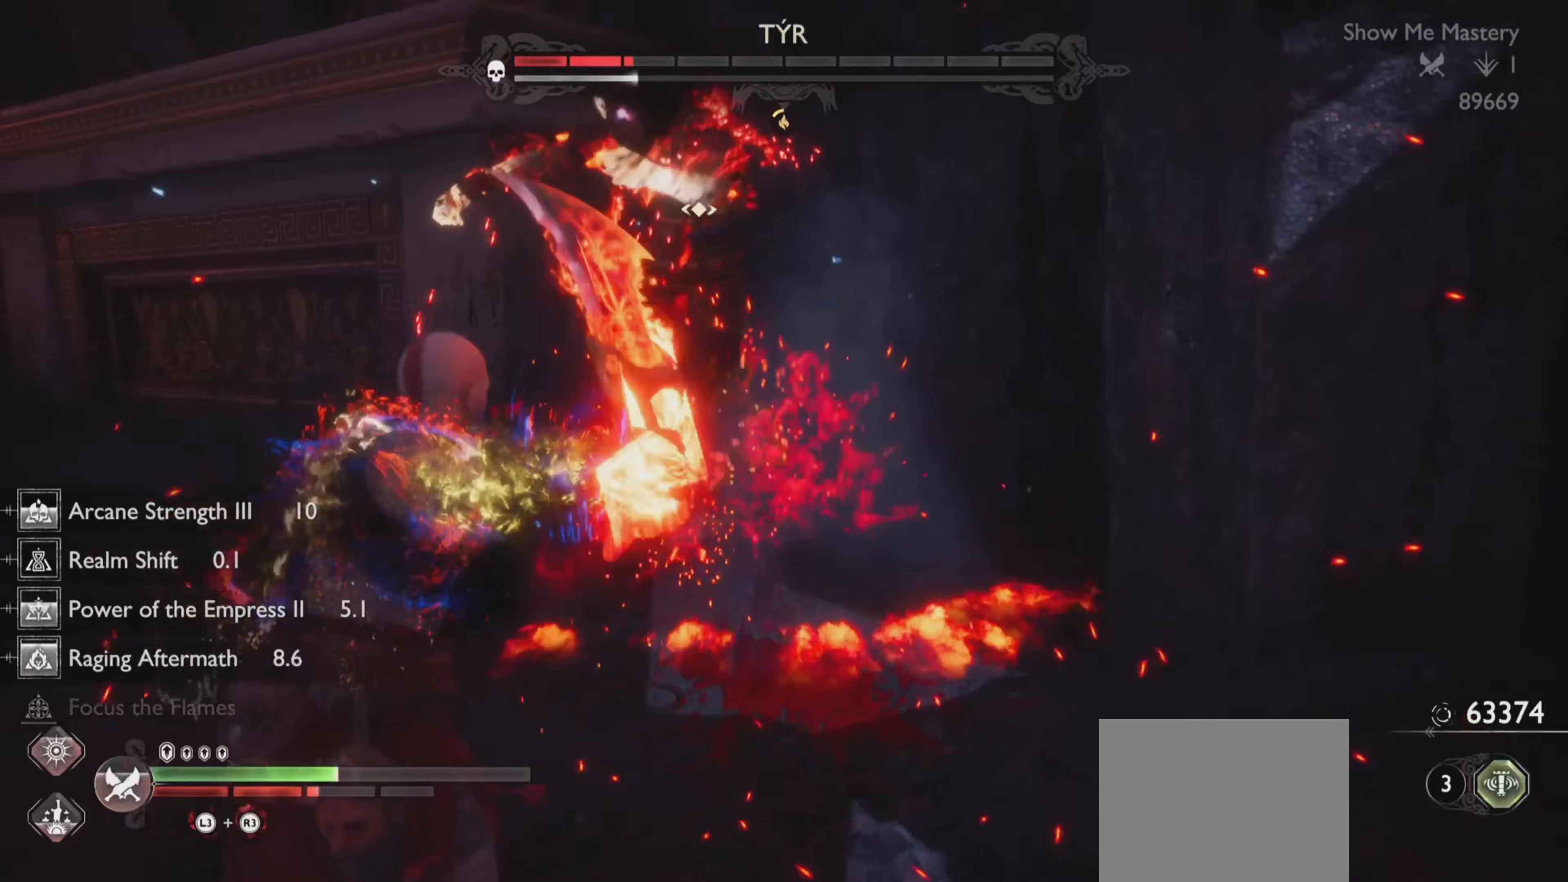
{"buttons": [], "left_stick": "center", "right_stick": "center", "events": []}
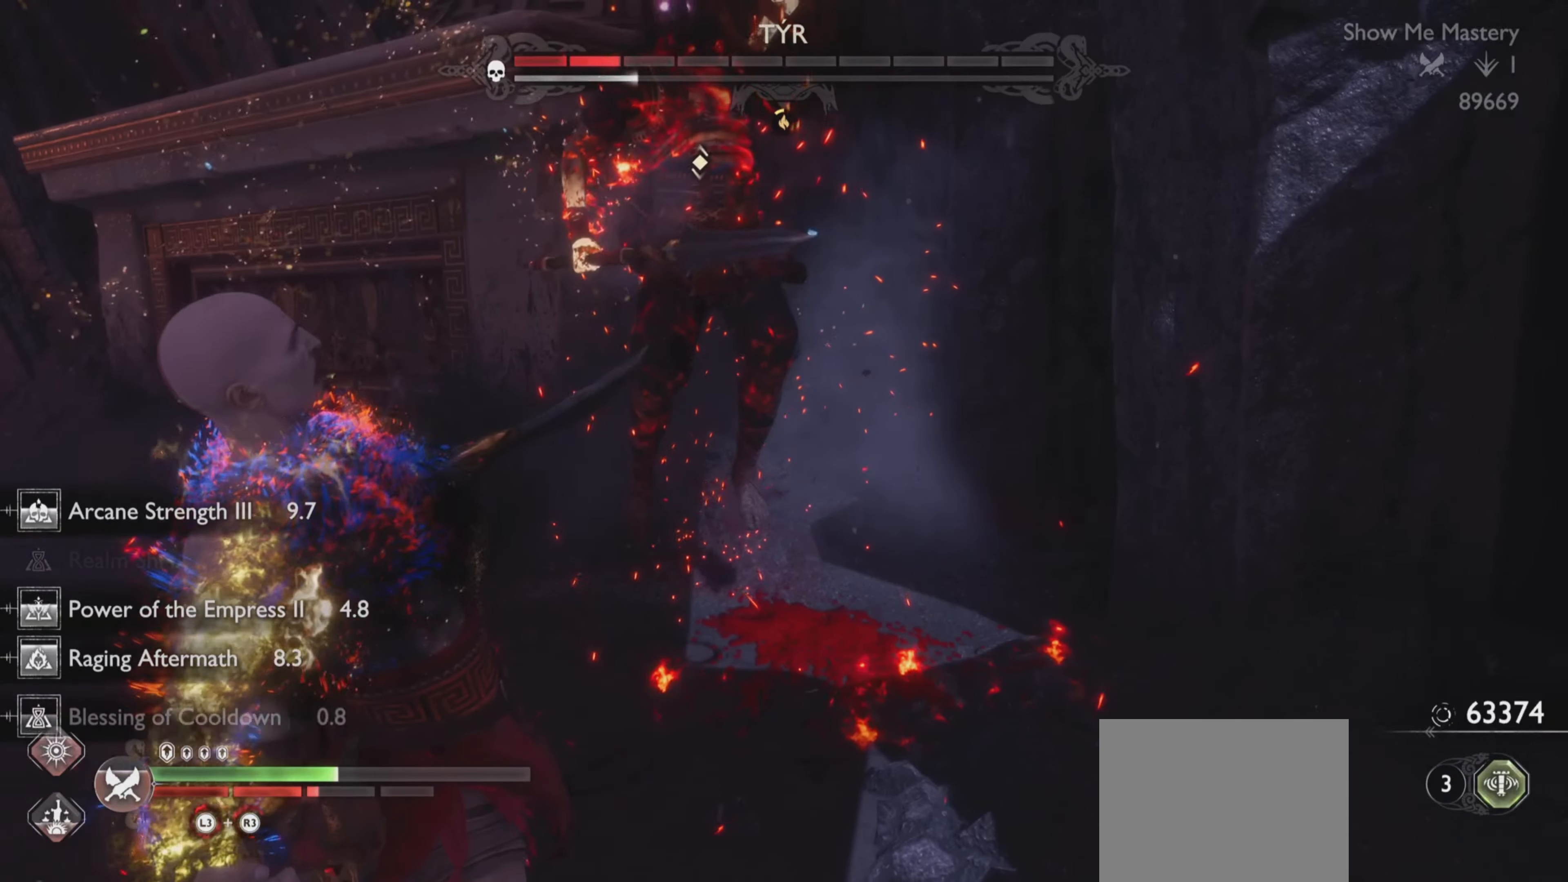
{"buttons": [], "left_stick": "center", "right_stick": "center", "events": []}